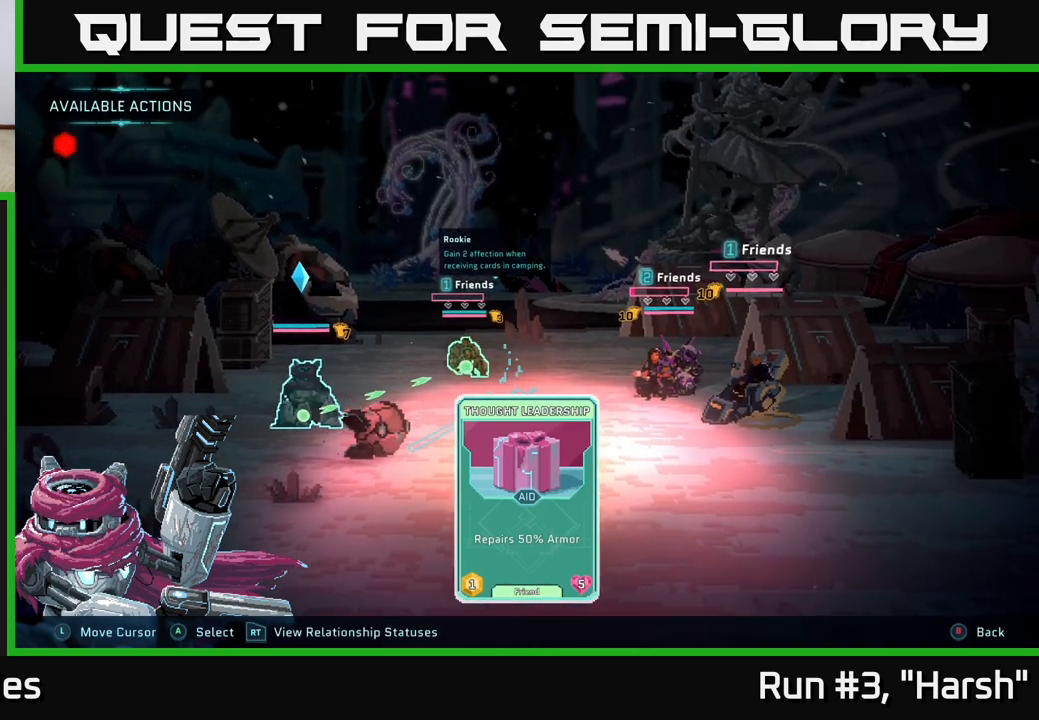
Gameplay with a controller (Xbox layout); each line is a JSON object with the inputs held at the frame after it. "events" lists button and stick changes between this image and that frame as [ms after this image, input, new state], when the widget could be followed in between.
{"buttons": [], "left_stick": "right", "right_stick": "center", "events": [[150, "left_stick", "center"], [400, "left_stick", "right"]]}
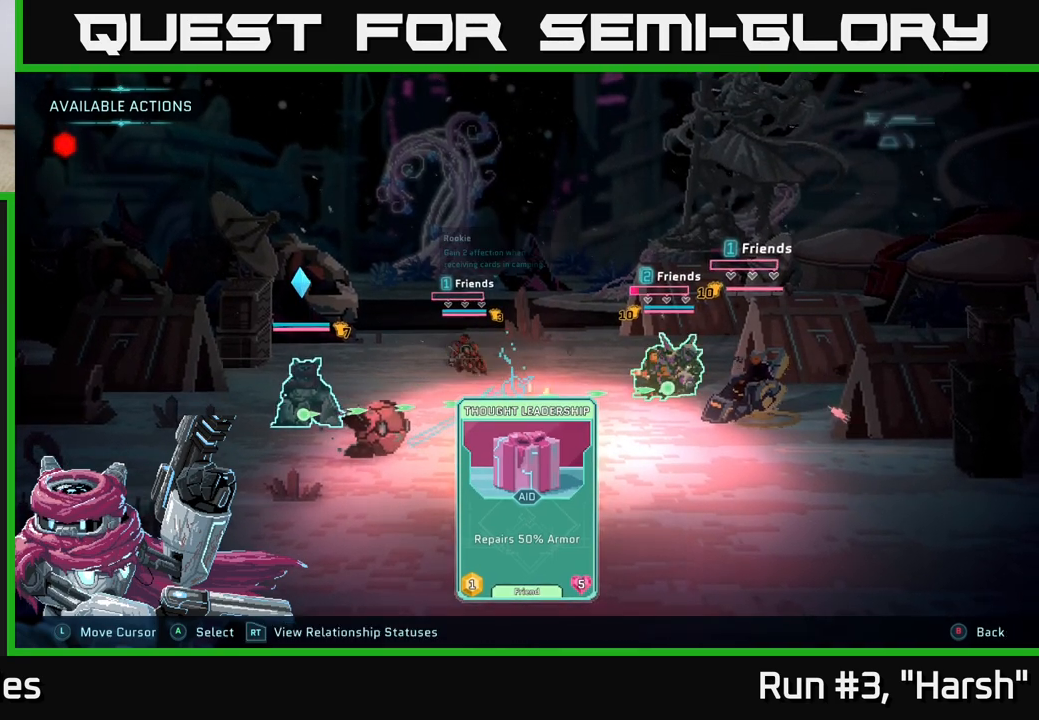
{"buttons": [], "left_stick": "center", "right_stick": "center", "events": [[17, "left_stick", "center"], [150, "left_stick", "right"], [317, "left_stick", "center"]]}
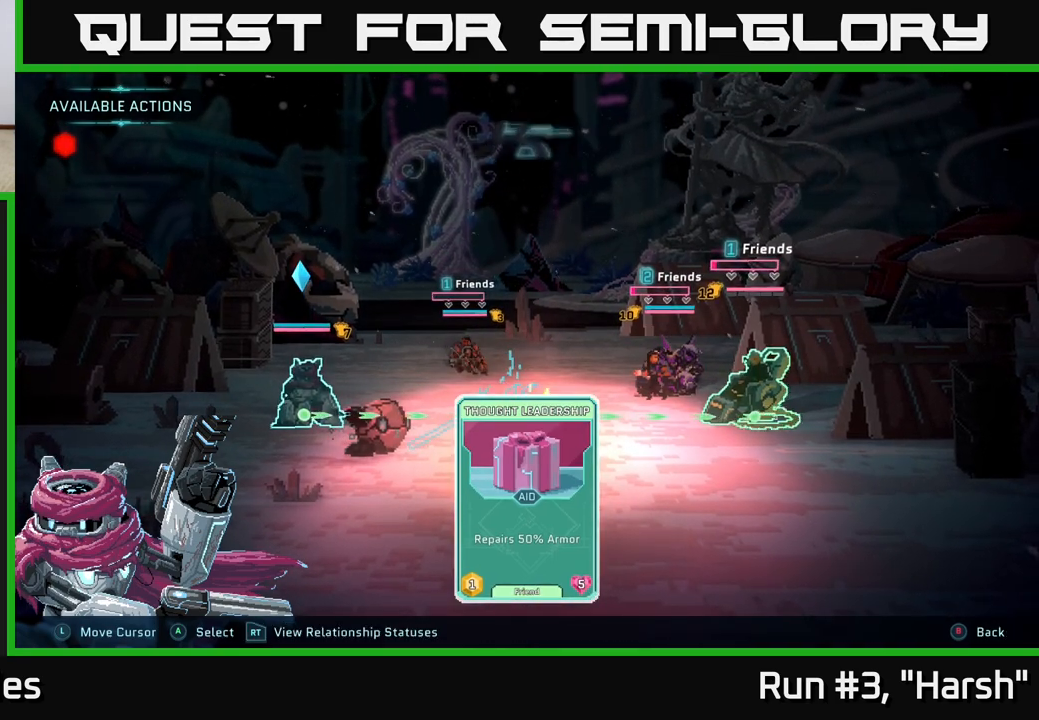
{"buttons": [], "left_stick": "center", "right_stick": "center", "events": [[183, "A", "down"], [233, "A", "up"]]}
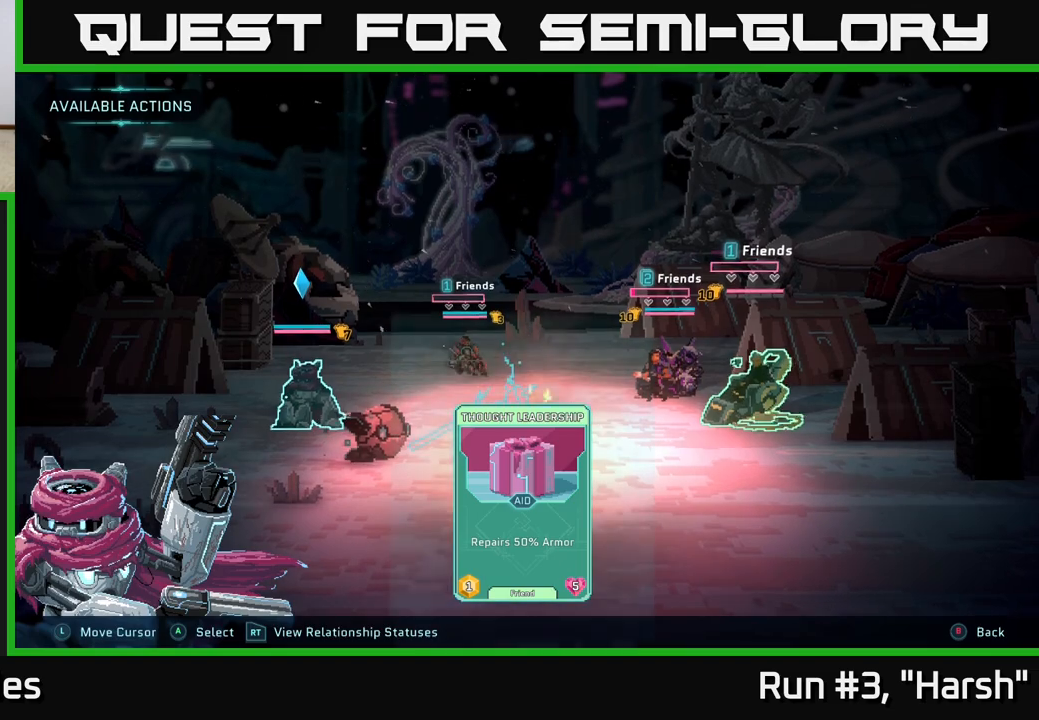
{"buttons": [], "left_stick": "center", "right_stick": "center", "events": []}
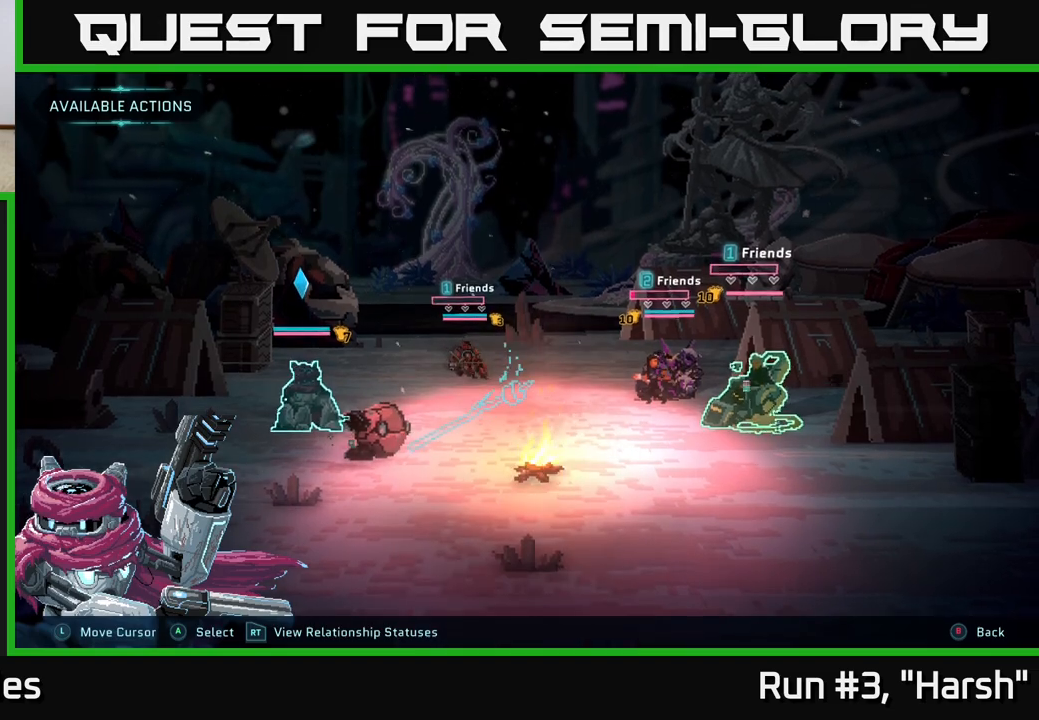
{"buttons": [], "left_stick": "center", "right_stick": "center", "events": []}
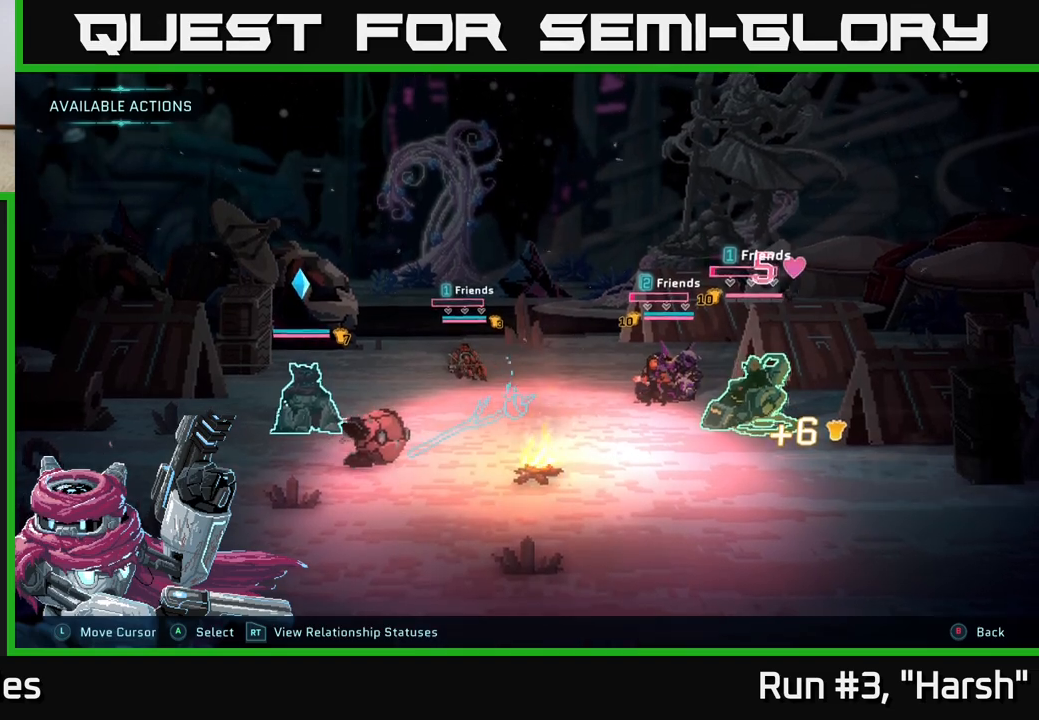
{"buttons": [], "left_stick": "center", "right_stick": "center", "events": []}
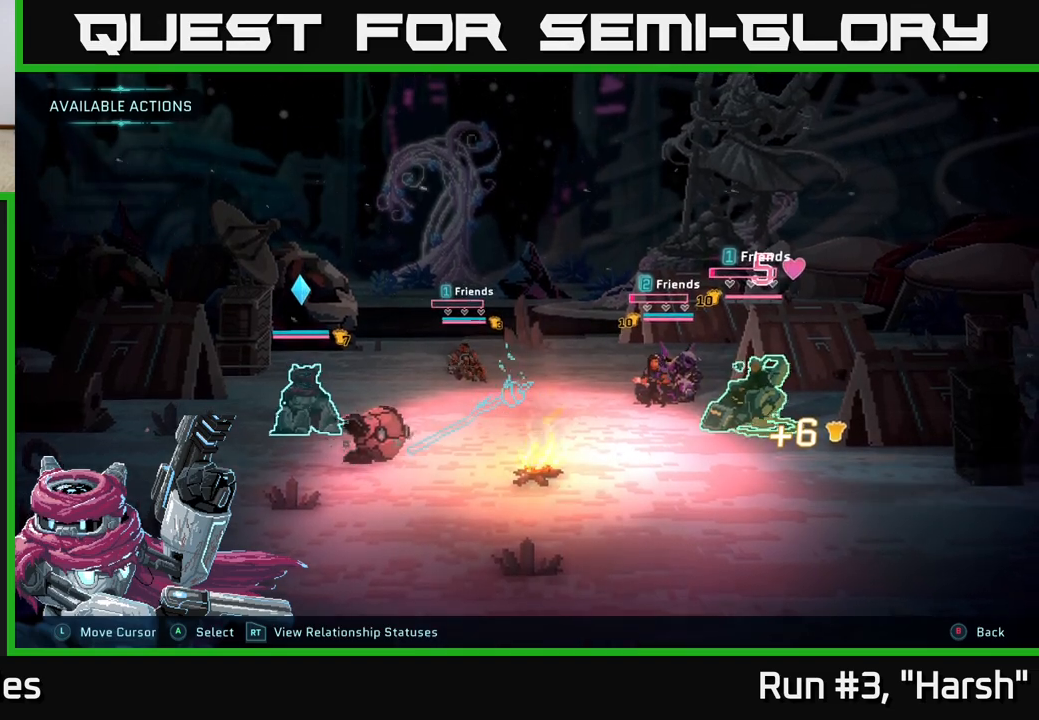
{"buttons": [], "left_stick": "center", "right_stick": "center", "events": []}
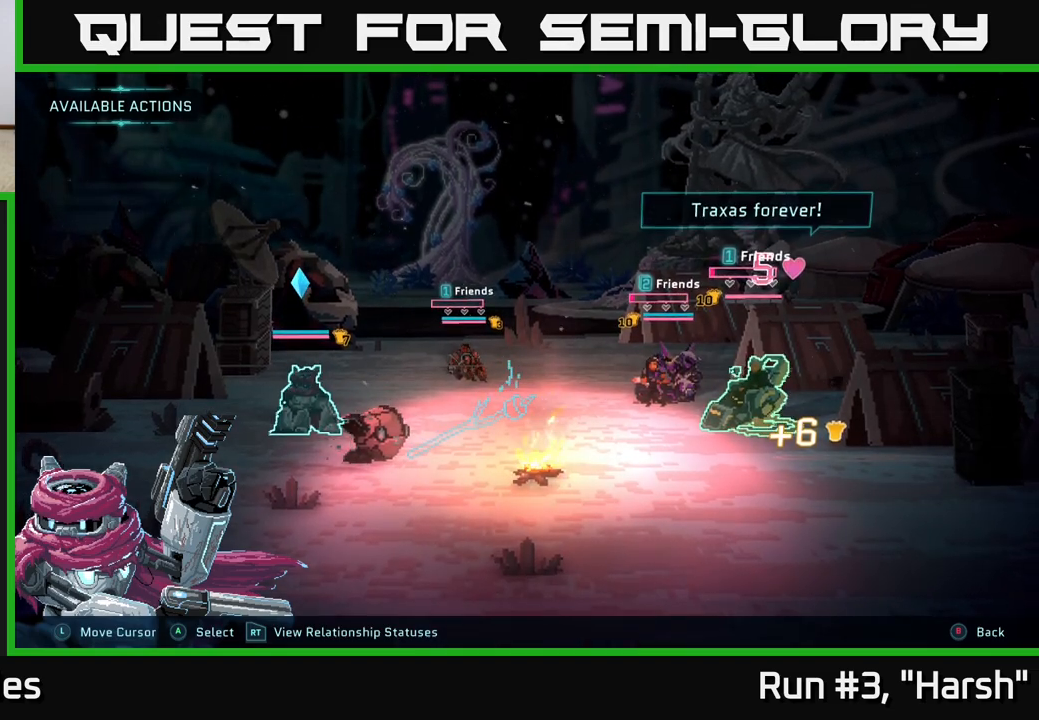
{"buttons": [], "left_stick": "center", "right_stick": "center", "events": []}
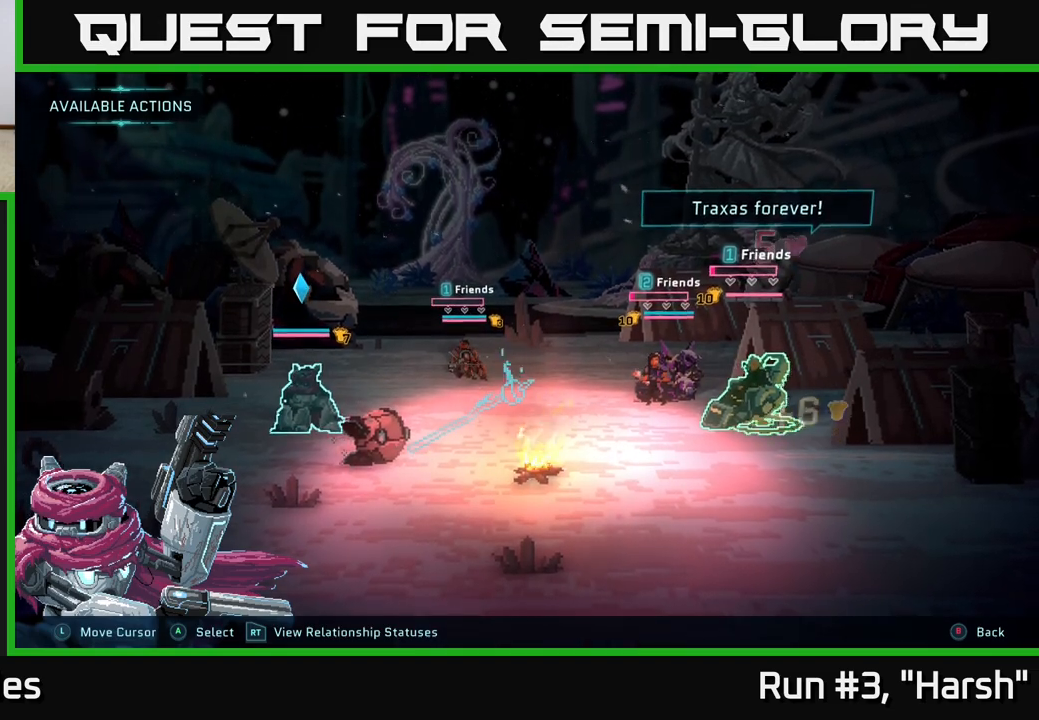
{"buttons": [], "left_stick": "center", "right_stick": "center", "events": []}
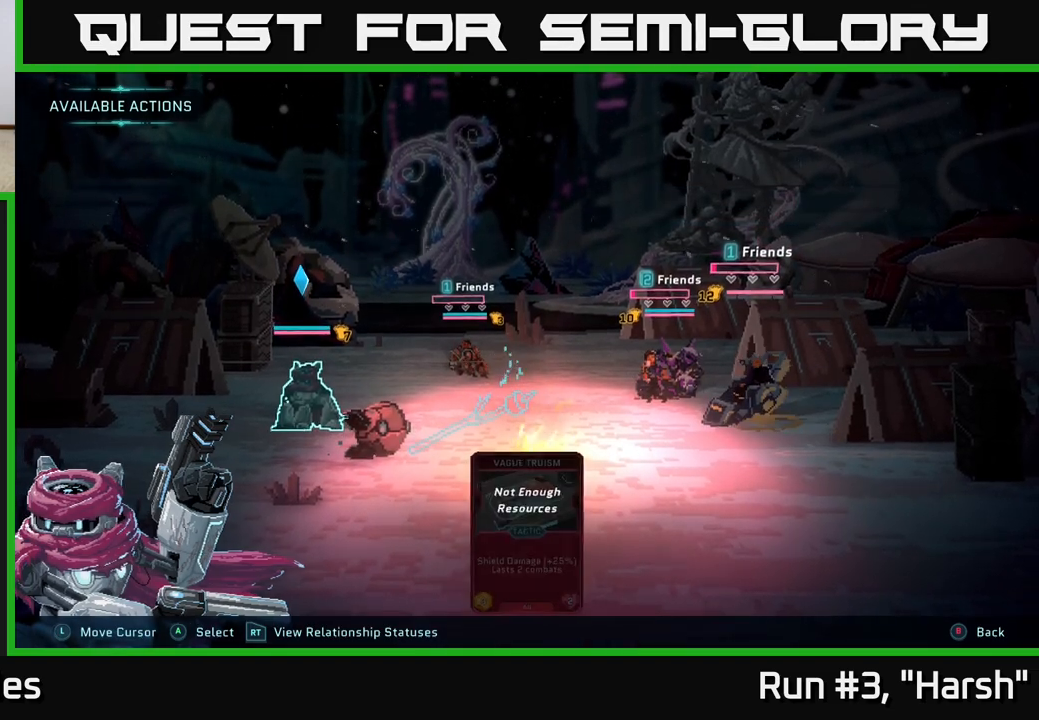
{"buttons": ["R1"], "left_stick": "center", "right_stick": "center", "events": [[483, "R1", "down"]]}
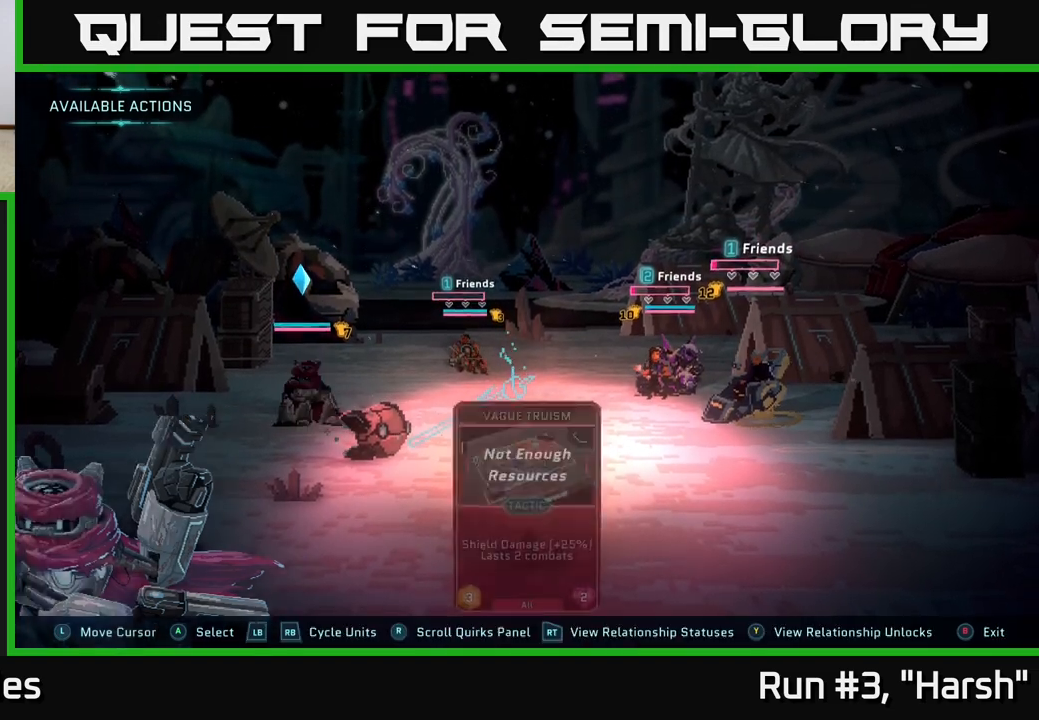
{"buttons": [], "left_stick": "center", "right_stick": "center", "events": [[117, "R1", "up"]]}
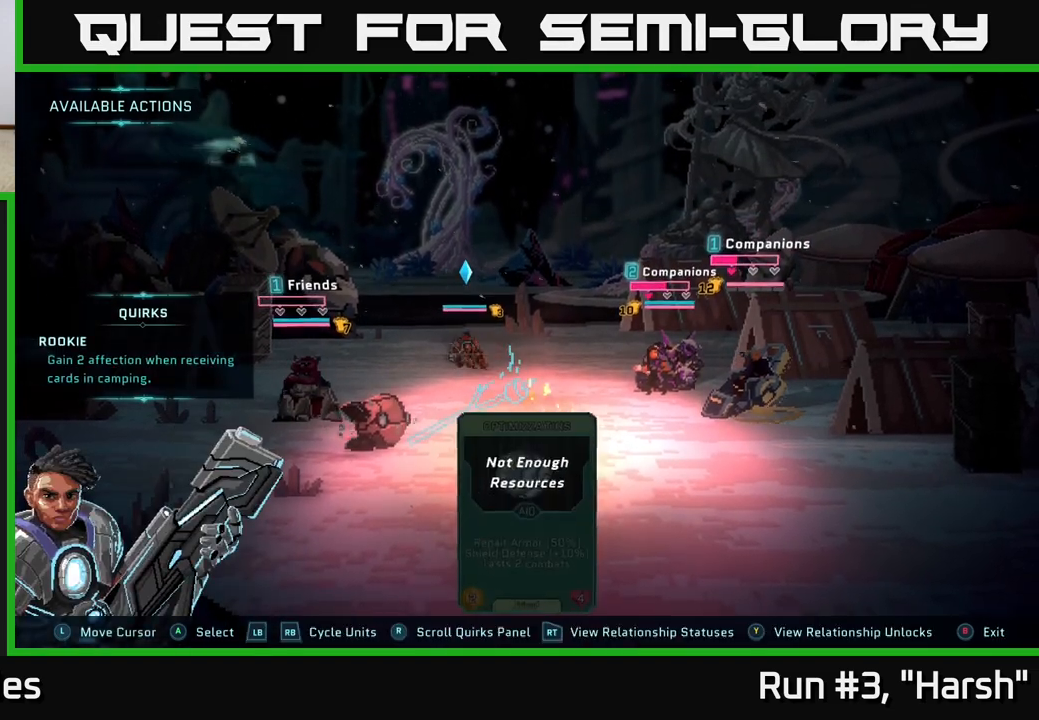
{"buttons": [], "left_stick": "center", "right_stick": "center", "events": [[17, "R1", "down"], [217, "R1", "up"]]}
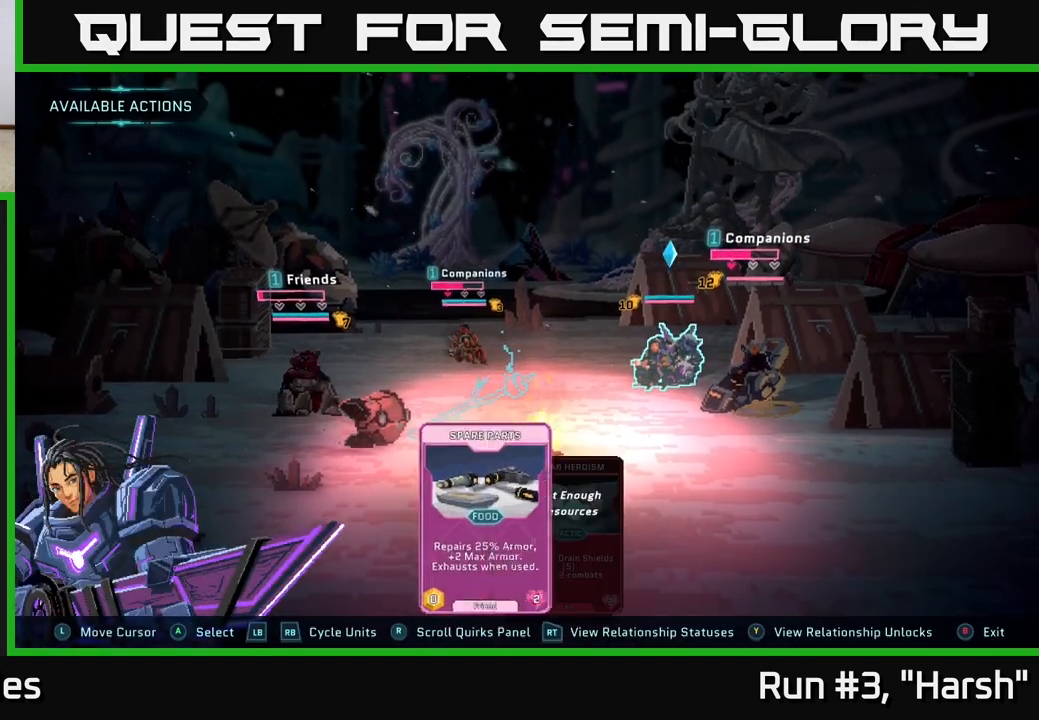
{"buttons": [], "left_stick": "center", "right_stick": "center", "events": [[83, "R1", "down"], [283, "R1", "up"]]}
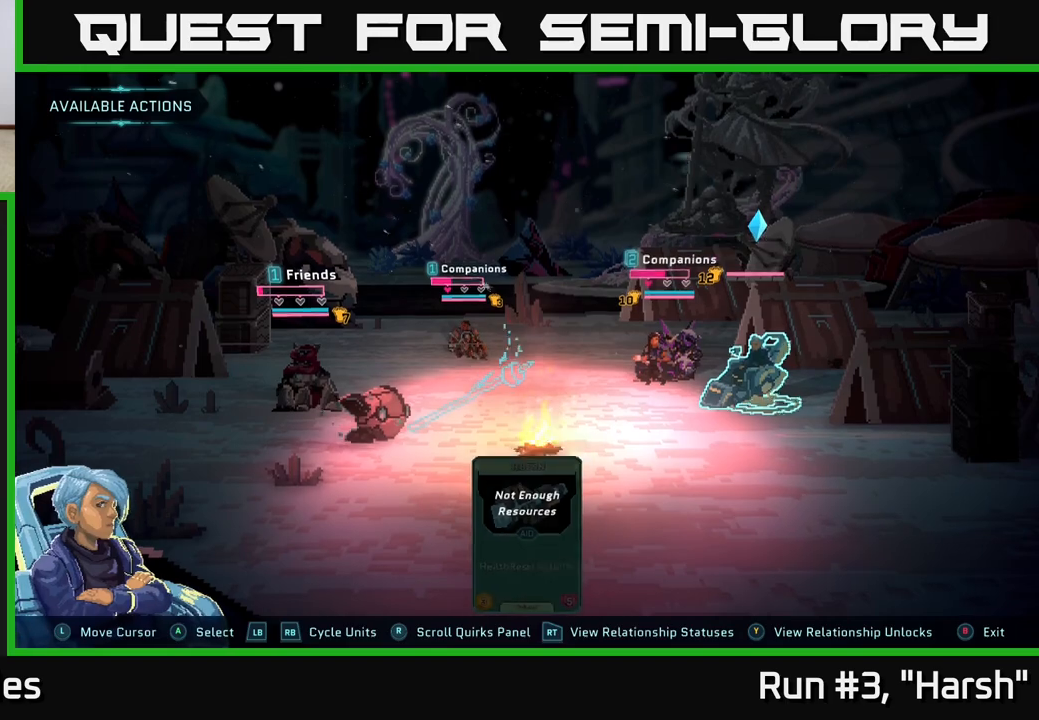
{"buttons": [], "left_stick": "center", "right_stick": "center", "events": [[100, "B", "down"], [200, "B", "up"]]}
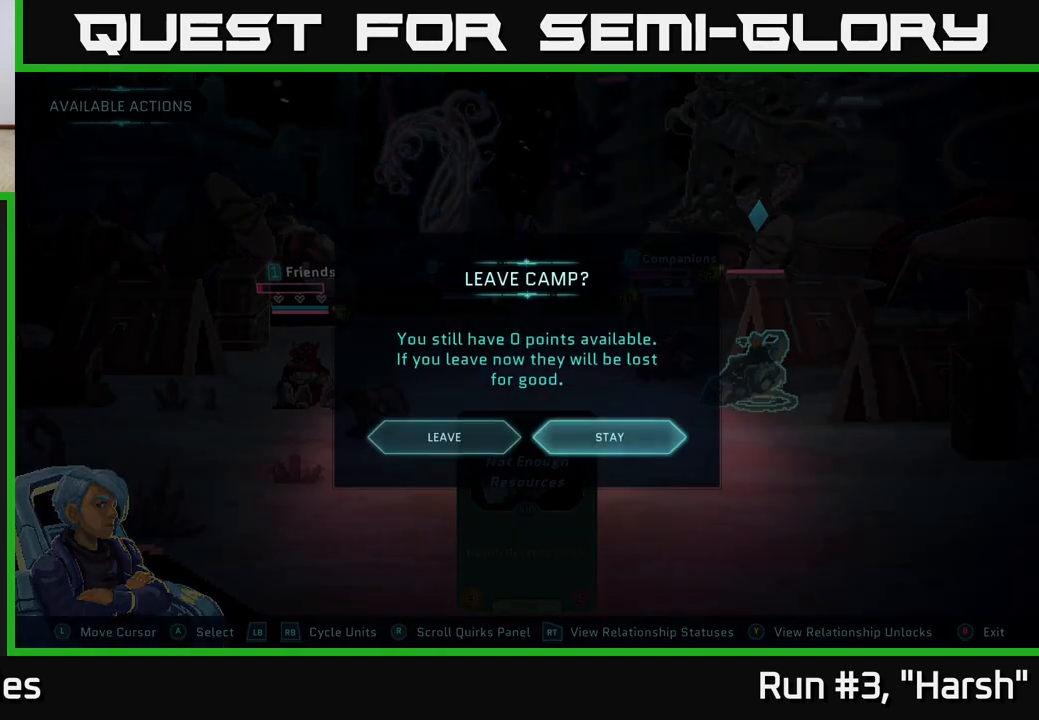
{"buttons": [], "left_stick": "center", "right_stick": "center", "events": [[183, "left_stick", "left"], [283, "A", "down"], [317, "left_stick", "center"], [333, "A", "up"]]}